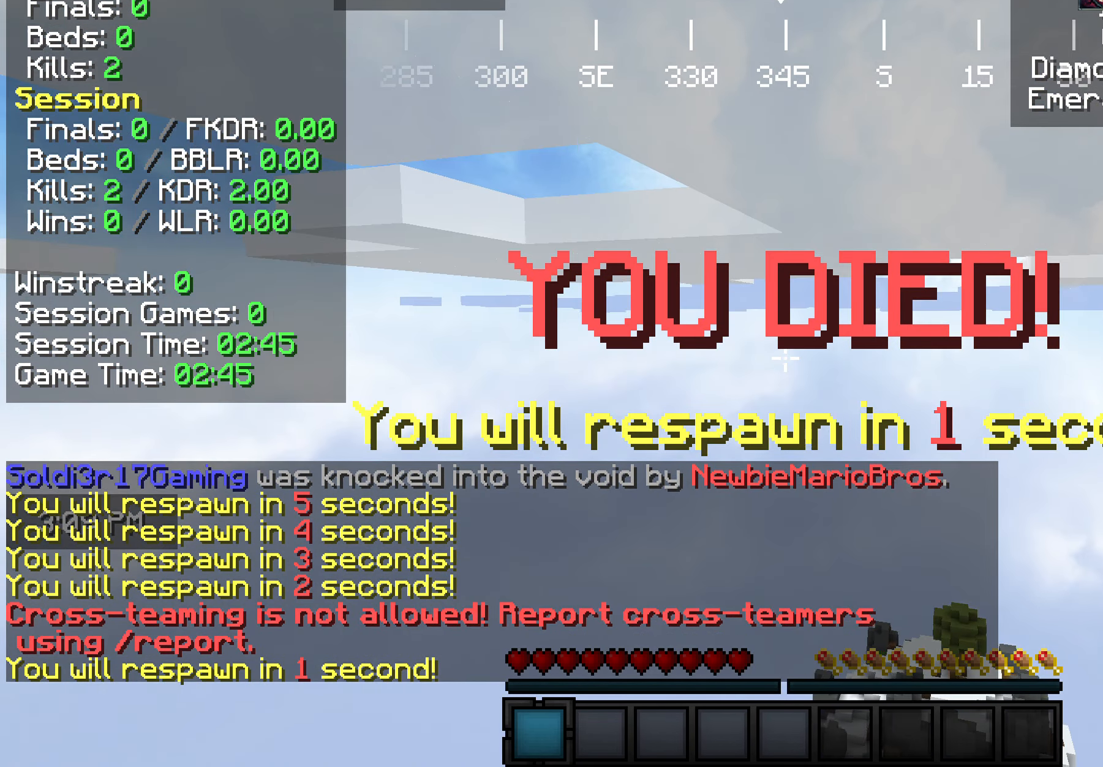
Gameplay with keyboard and mouse; each line is a JSON object with the keys and mouse buttons held at the frame after it. "events" lists presses ("down") and releases ("up") of "a", "d", "s", "w", "mouse_left" and "mouse_right" between this image and that frame as [ms after this image, input, new state], when the widget could be followed in between. "mouse_left", "mouse_right" = the "left", "right" buttons of the "mouse" list. No other keys are recorded. Fast repeated clicks can show as one long hold. Mouse movement is not recorded.
{"keys": ["s"], "mouse": [], "events": [[73, "s", "down"]]}
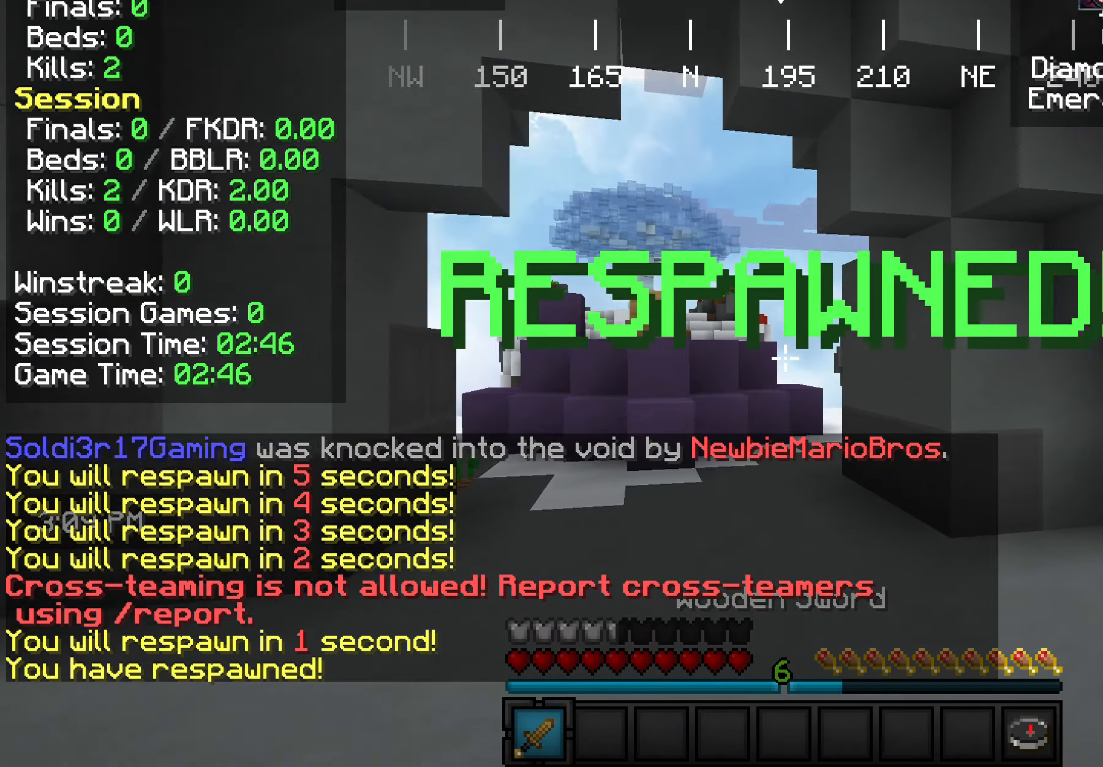
{"keys": ["d", "s"], "mouse": [], "events": [[73, "d", "down"], [255, "d", "up"], [473, "d", "down"]]}
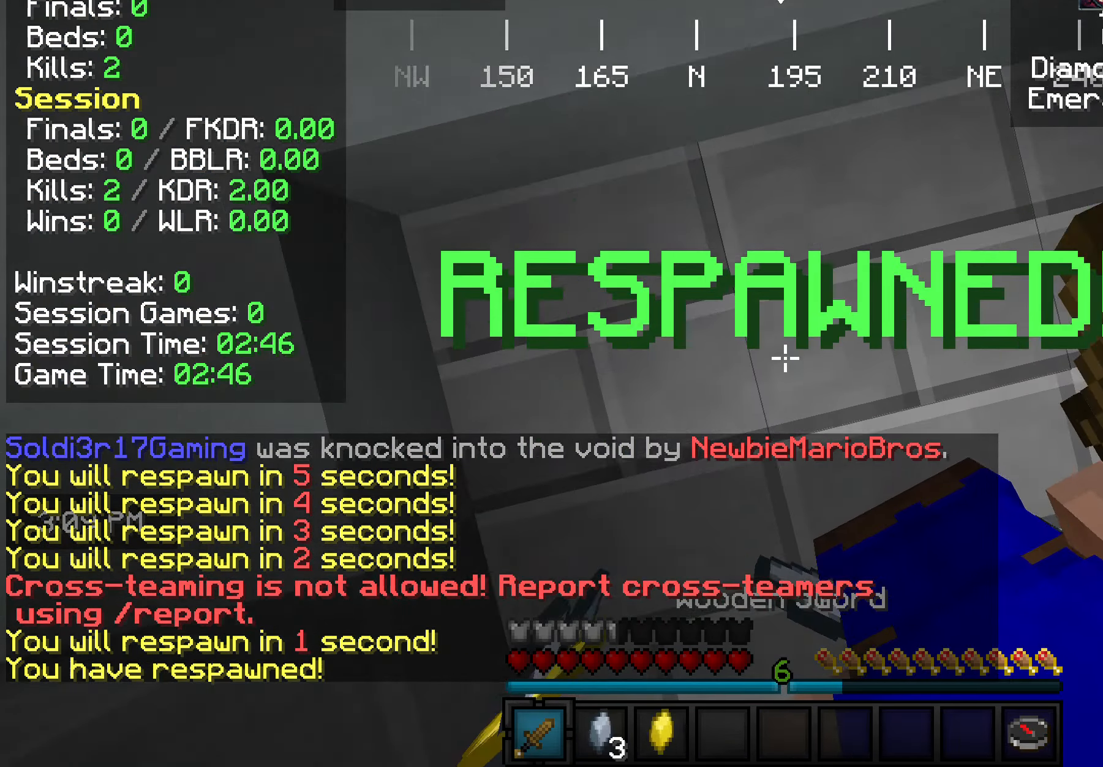
{"keys": ["d"], "mouse": [], "events": [[472, "s", "up"]]}
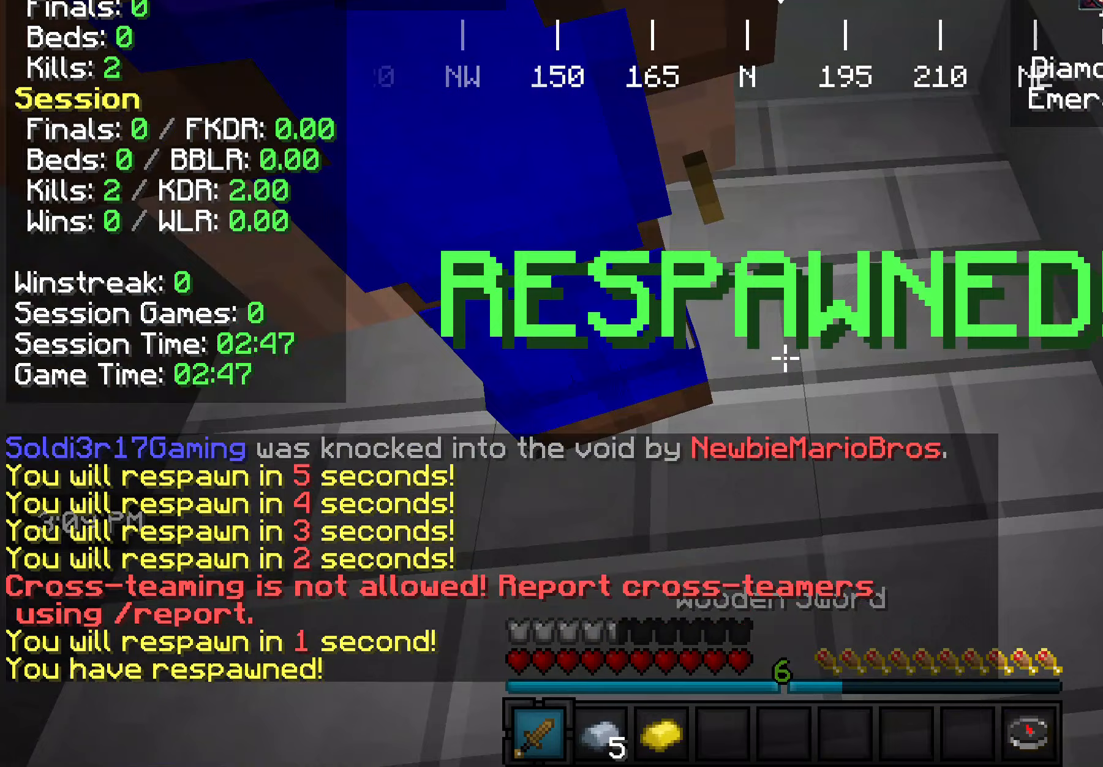
{"keys": ["s"], "mouse": [], "events": [[36, "d", "up"], [73, "w", "down"], [400, "w", "up"], [509, "s", "down"]]}
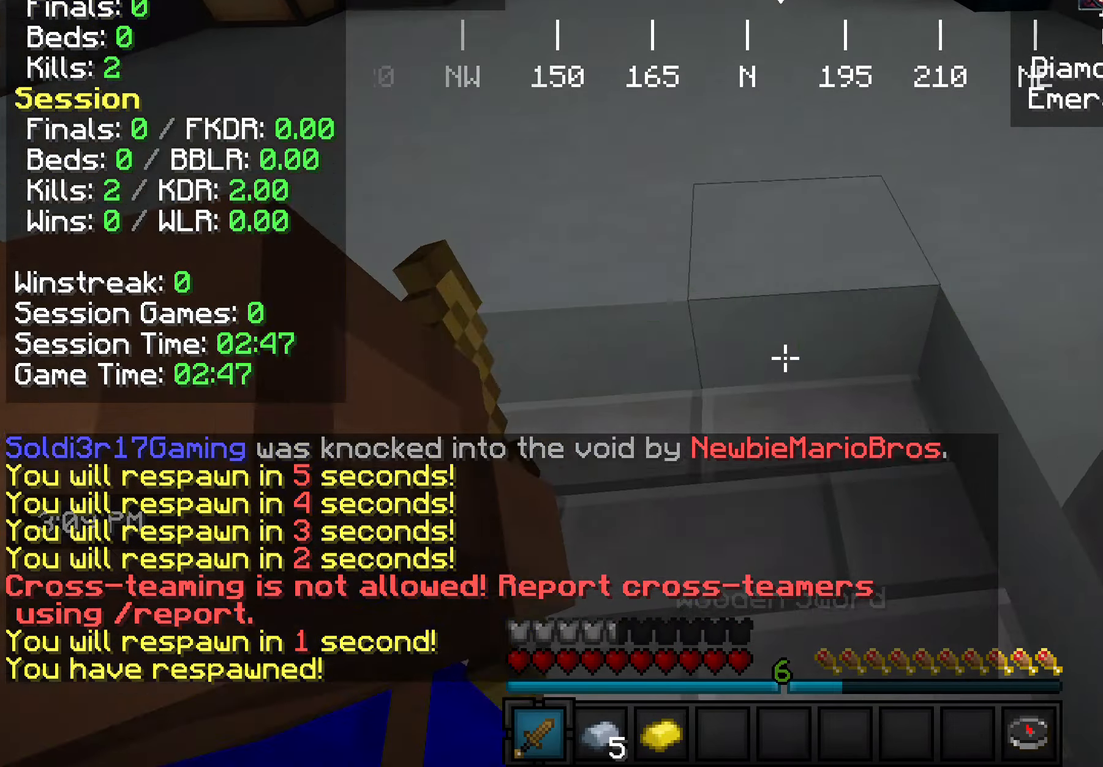
{"keys": [], "mouse": [], "events": [[109, "a", "down"], [218, "s", "up"], [255, "a", "up"], [364, "d", "down"], [437, "d", "up"]]}
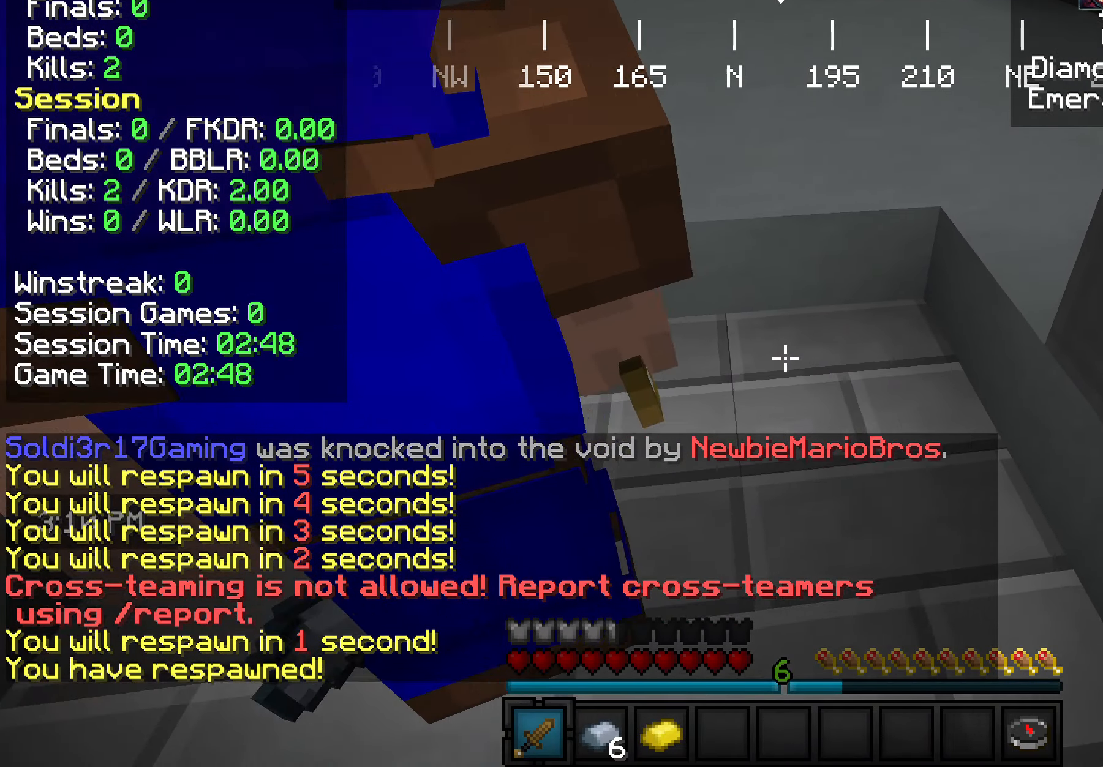
{"keys": ["a"], "mouse": [], "events": [[37, "w", "down"], [146, "w", "up"], [182, "a", "down"], [364, "a", "up"], [473, "a", "down"]]}
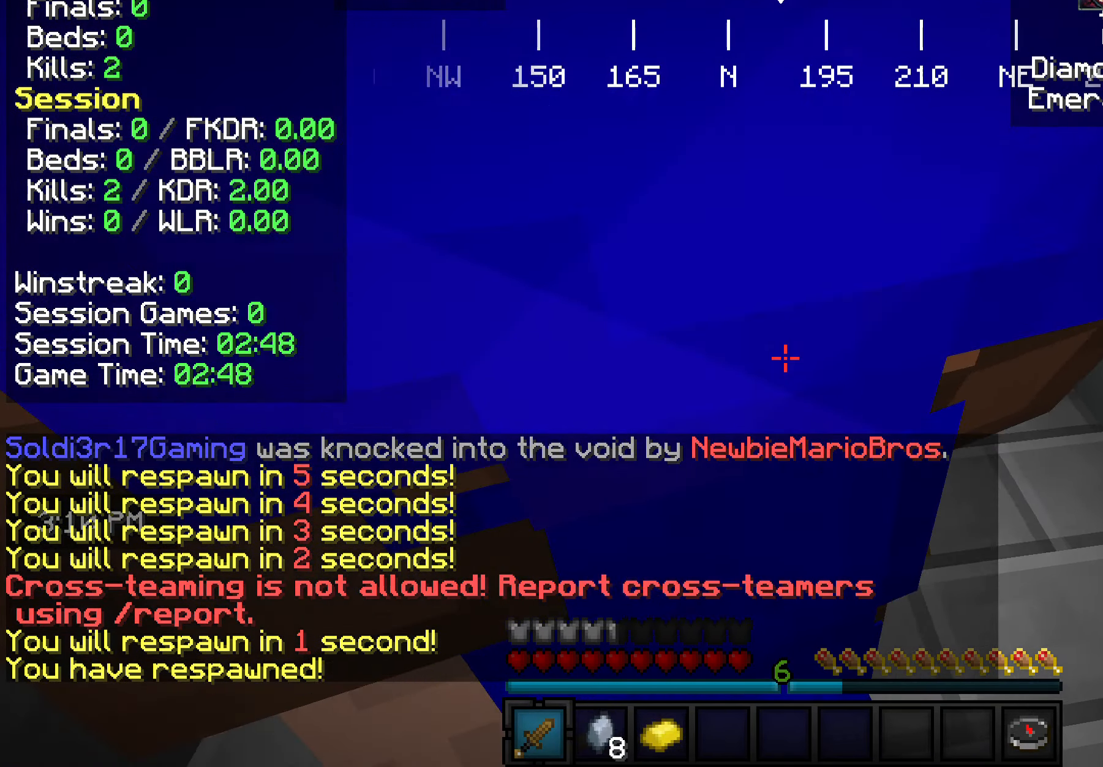
{"keys": ["a"], "mouse": [], "events": [[109, "a", "up"], [436, "a", "down"]]}
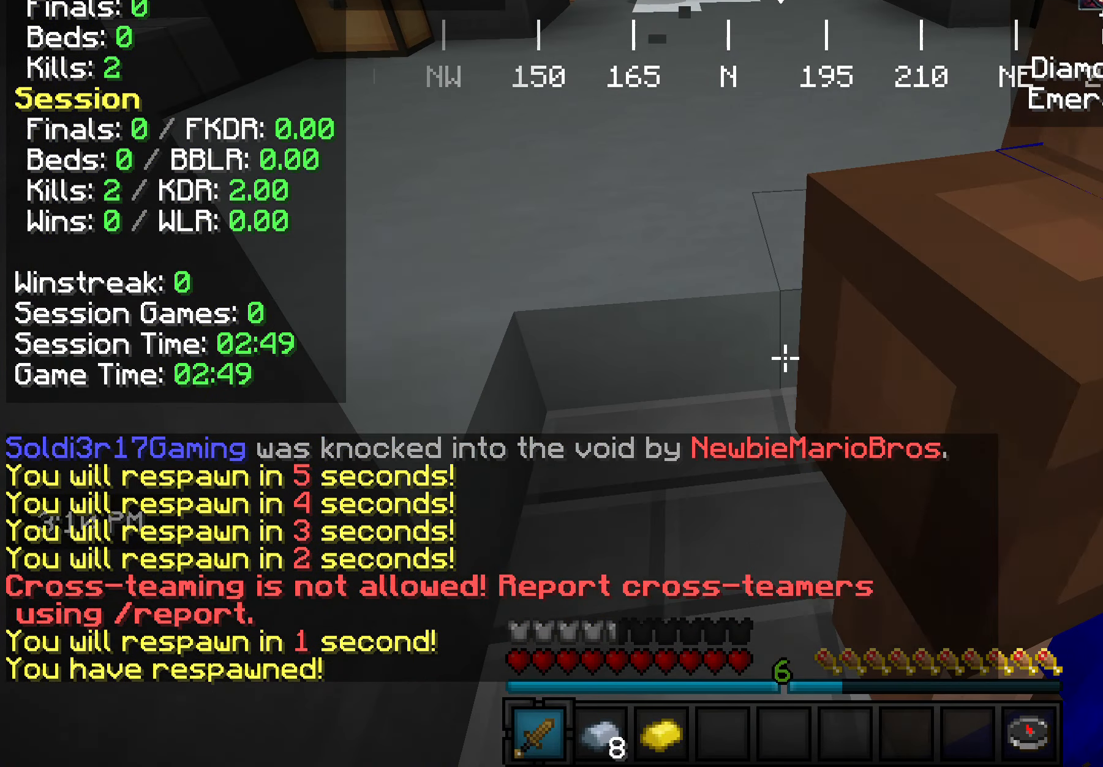
{"keys": [], "mouse": [], "events": [[110, "a", "up"], [255, "d", "down"], [401, "d", "up"]]}
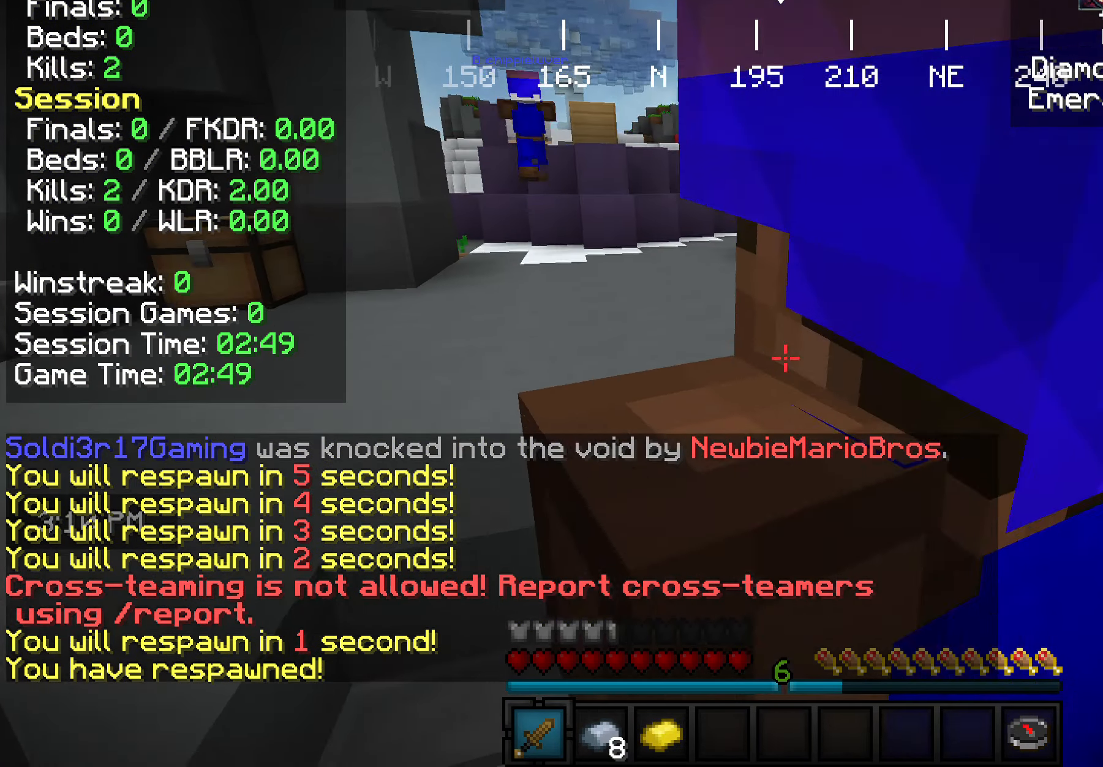
{"keys": [], "mouse": [], "events": [[72, "a", "down"], [181, "a", "up"], [400, "w", "down"], [509, "w", "up"]]}
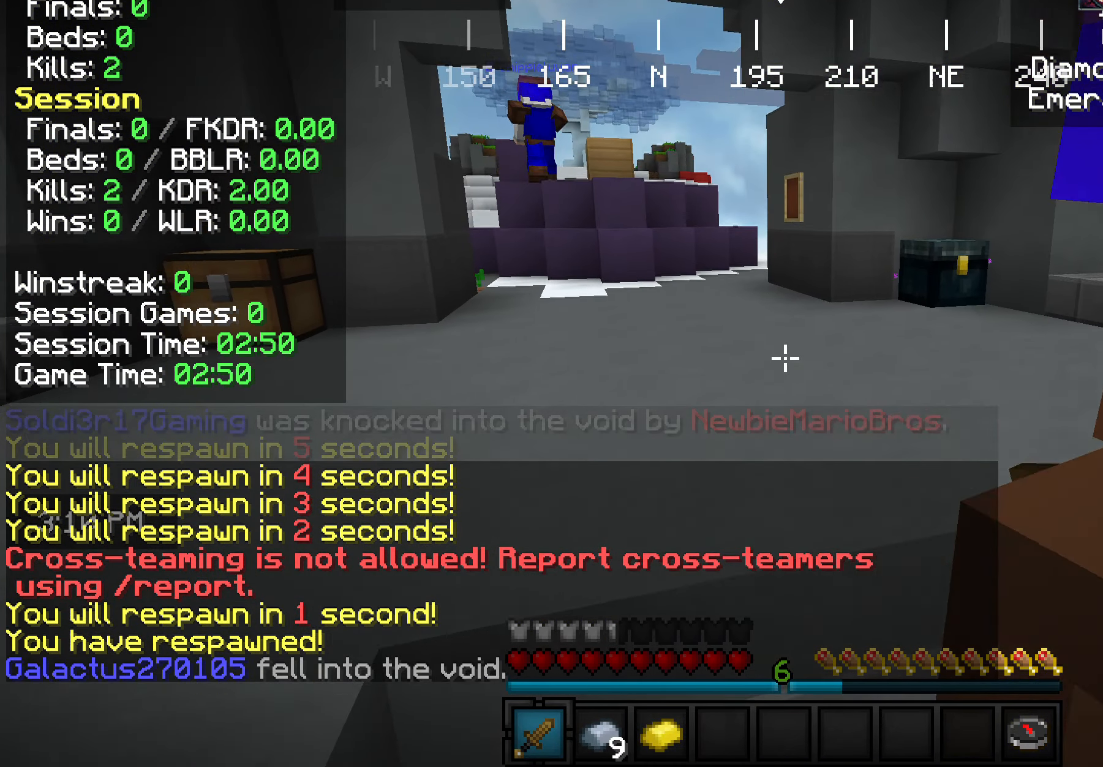
{"keys": ["w"], "mouse": [], "events": [[109, "w", "down"], [145, "w", "up"], [400, "s", "down"], [436, "s", "up"], [509, "w", "down"]]}
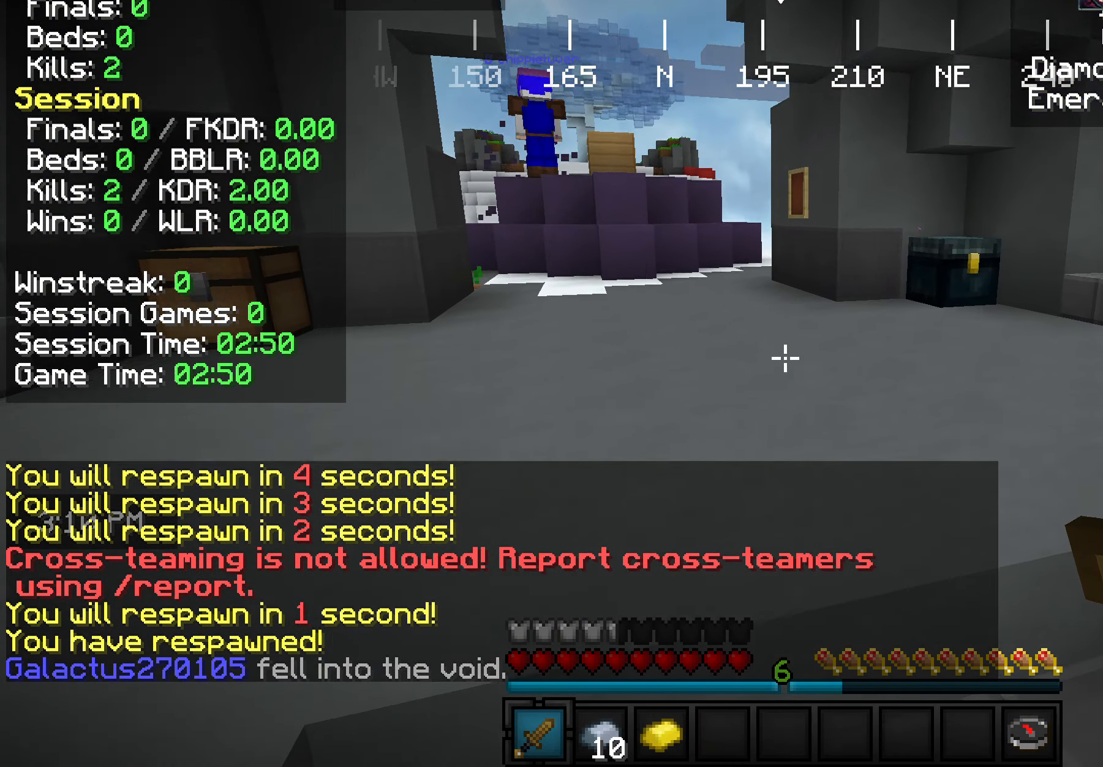
{"keys": ["w"], "mouse": [], "events": []}
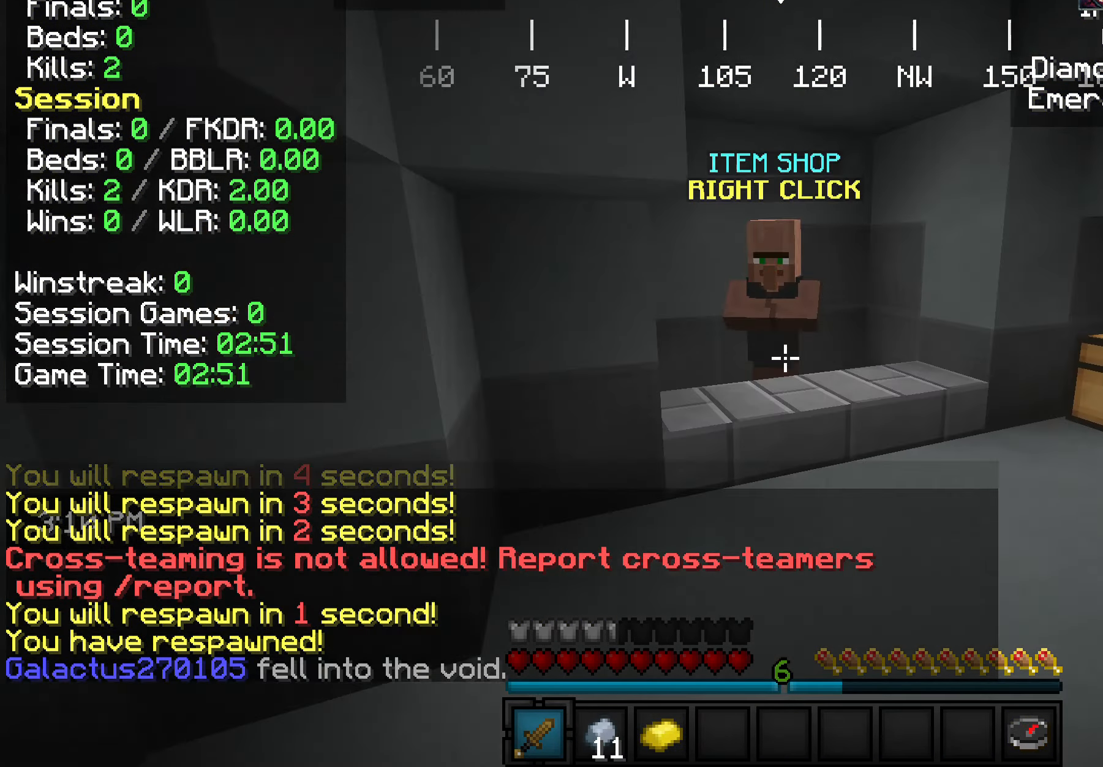
{"keys": [], "mouse": ["right"], "events": [[400, "mouse_right", "down"], [509, "w", "up"]]}
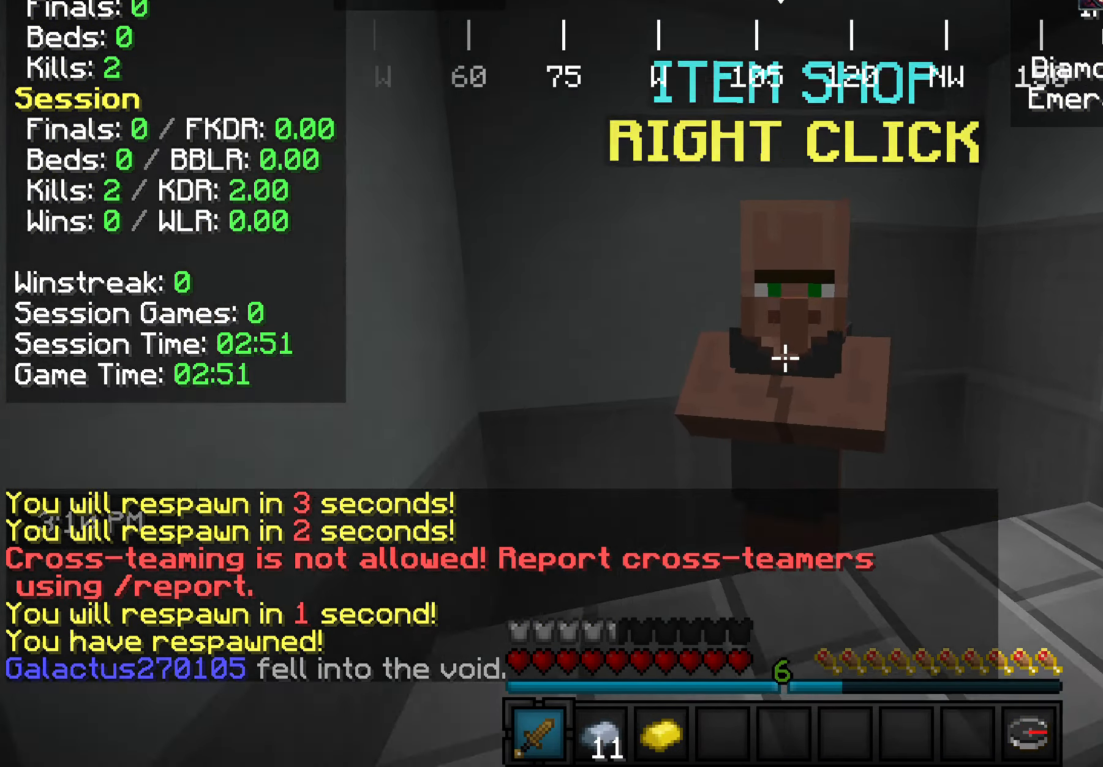
{"keys": [], "mouse": [], "events": [[73, "mouse_right", "up"]]}
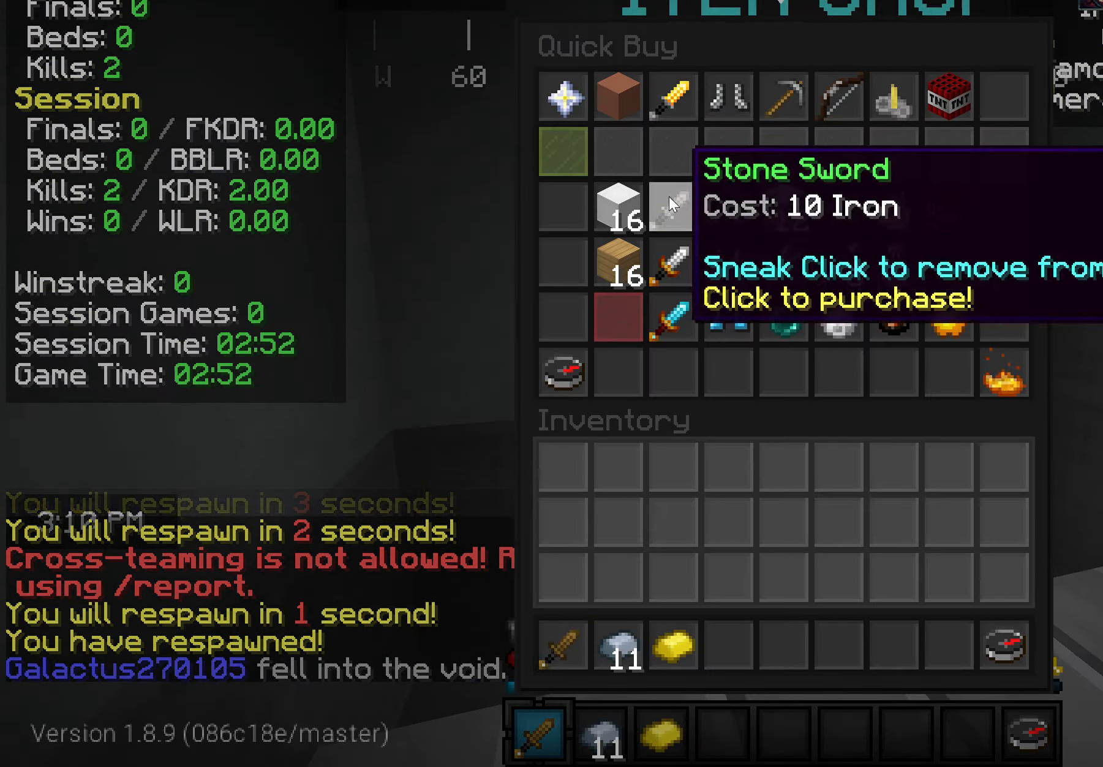
{"keys": ["w"], "mouse": [], "events": [[401, "w", "down"]]}
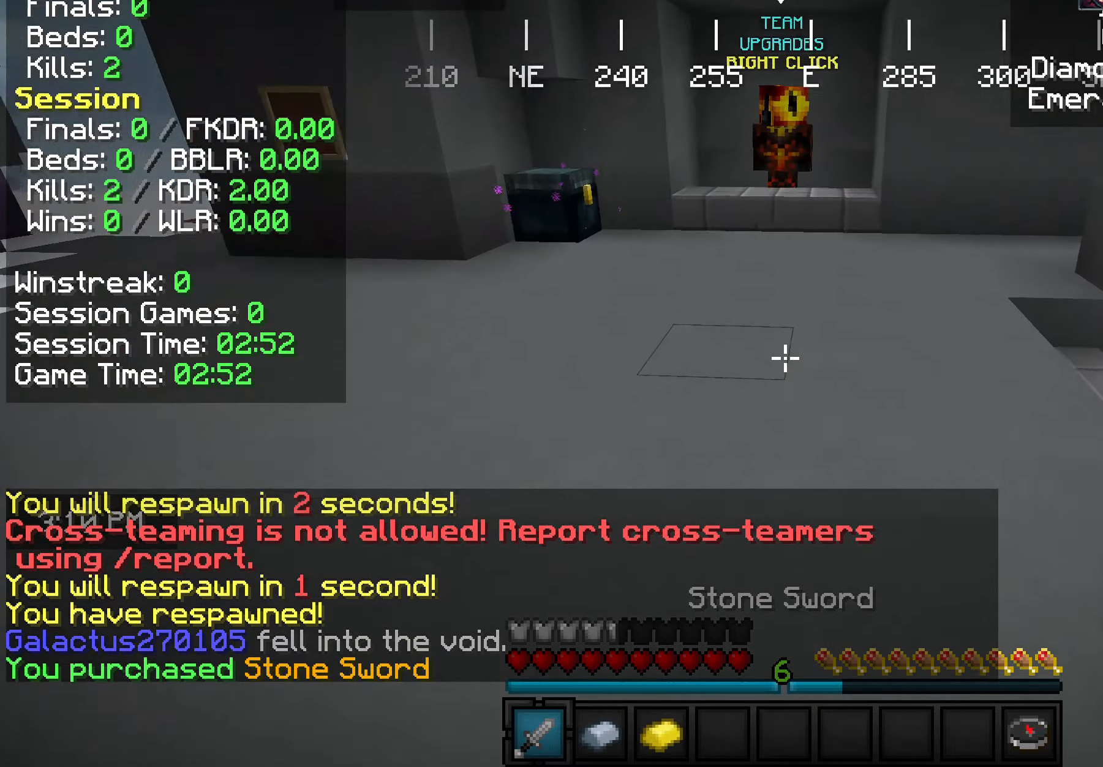
{"keys": ["w"], "mouse": [], "events": []}
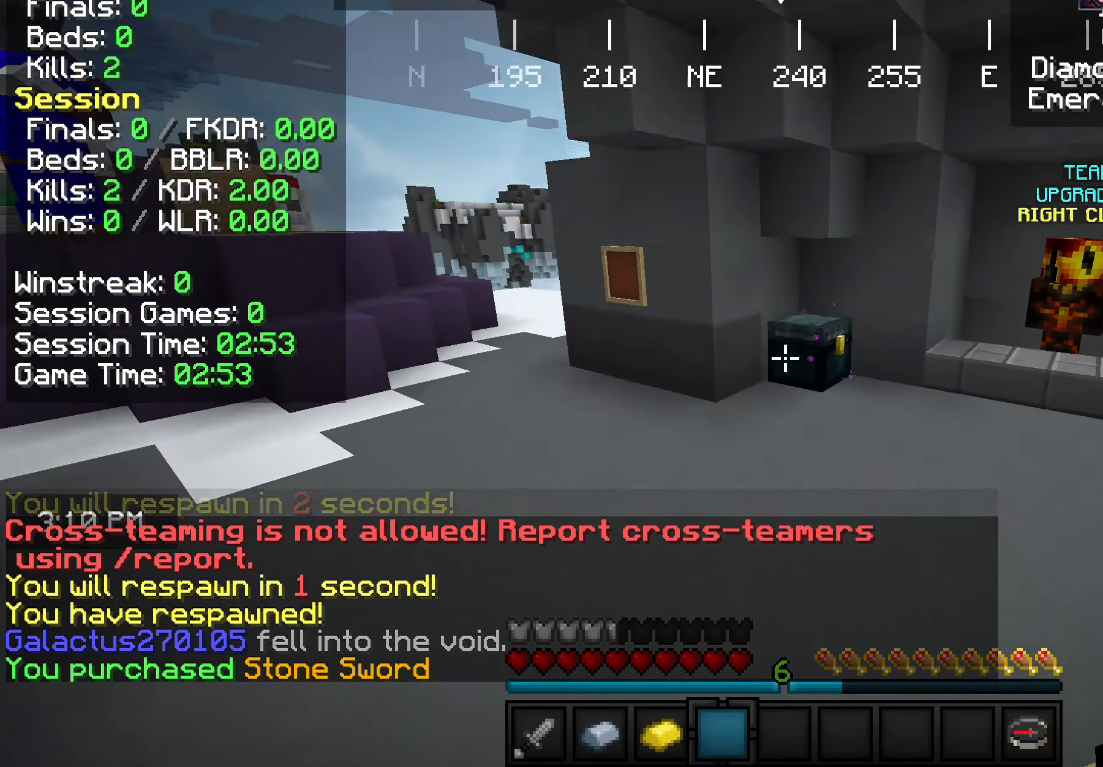
{"keys": ["w"], "mouse": [], "events": [[400, "mouse_right", "down"], [509, "mouse_right", "up"]]}
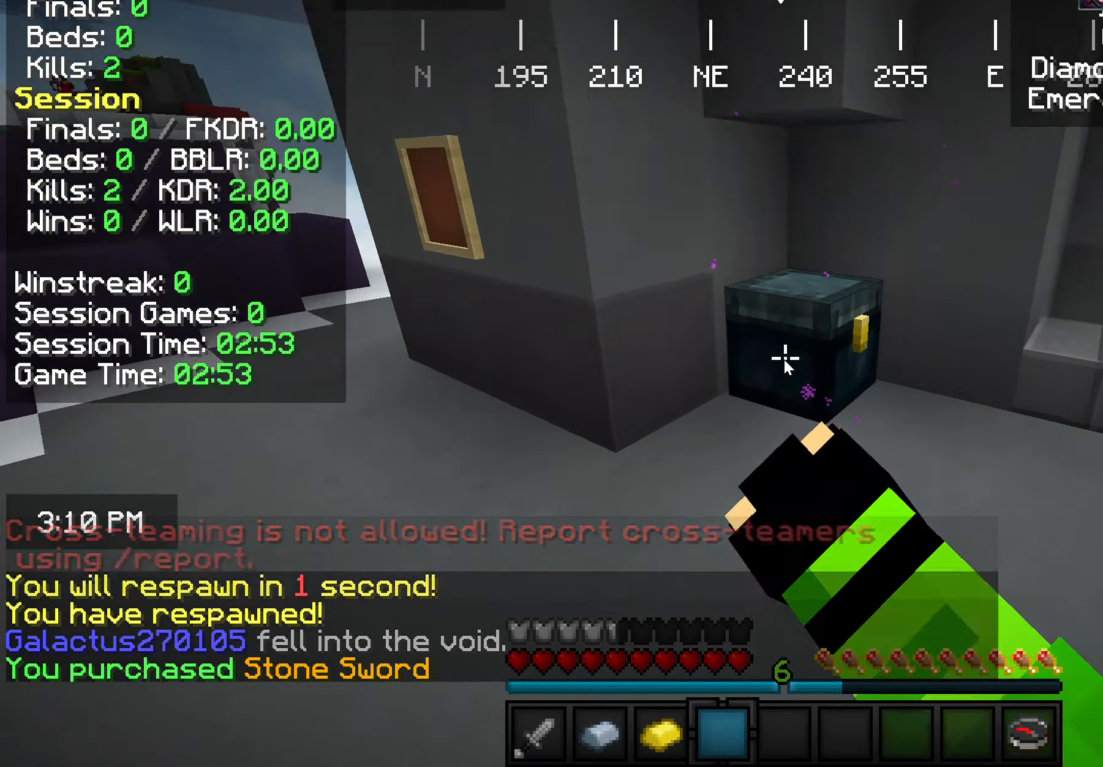
{"keys": [], "mouse": [], "events": [[36, "w", "up"]]}
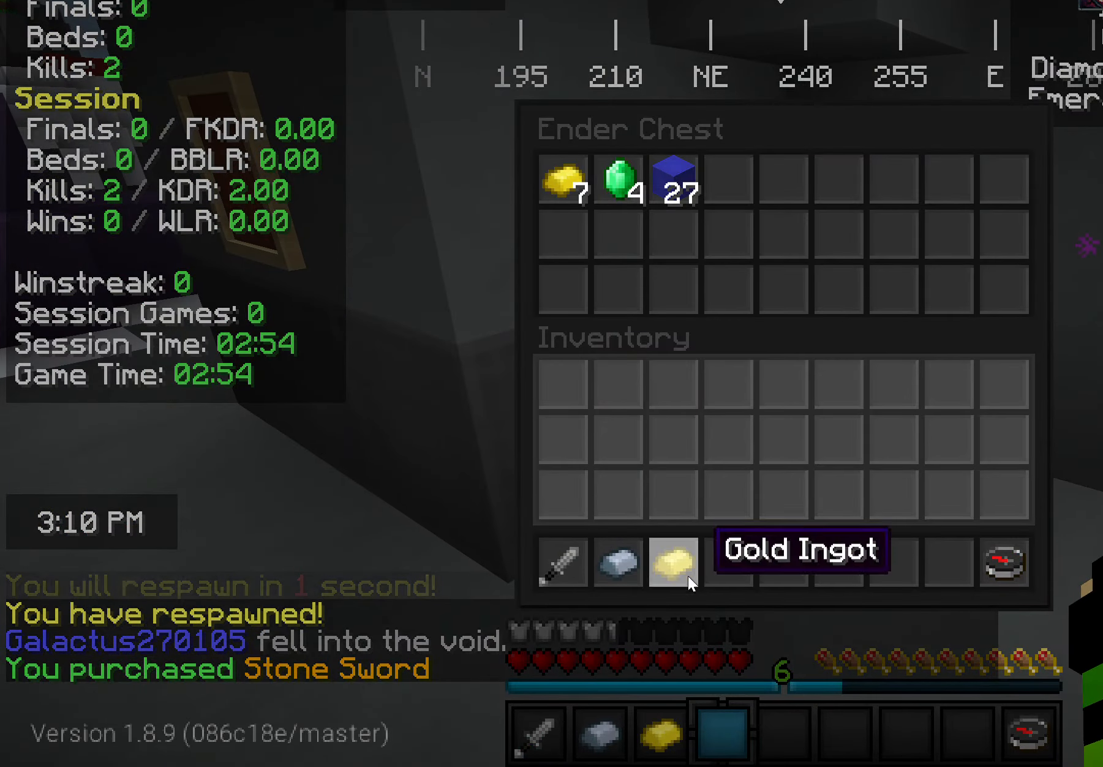
{"keys": [], "mouse": [], "events": []}
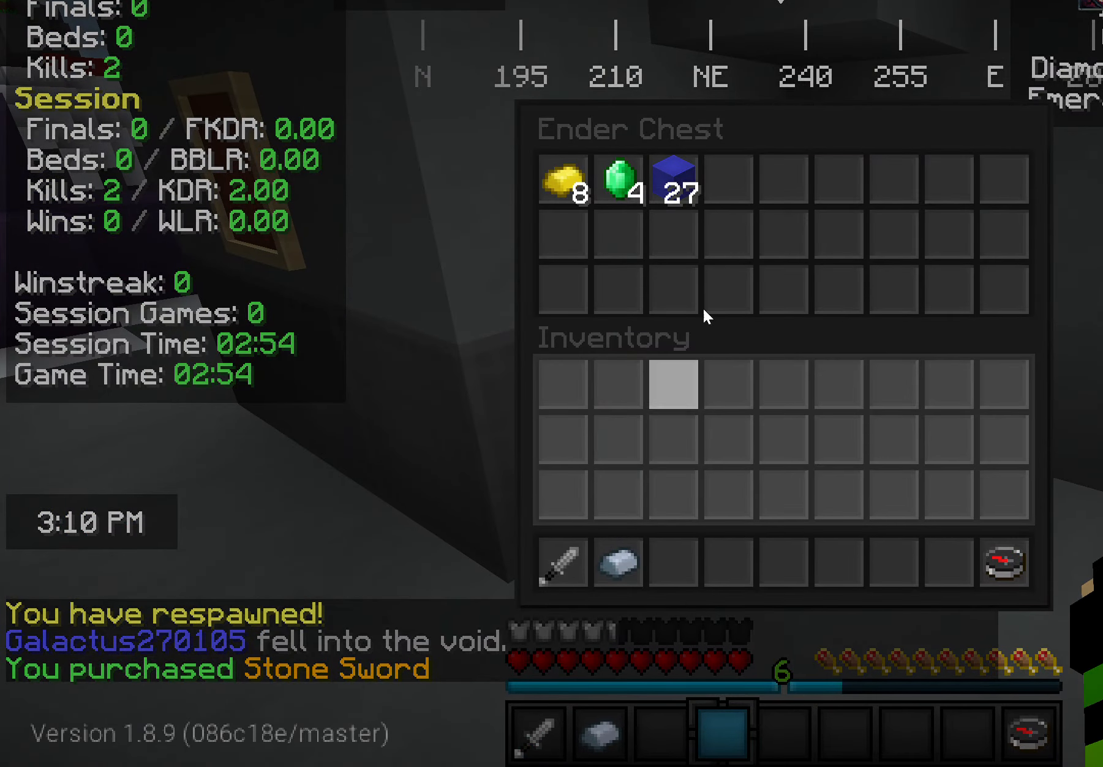
{"keys": [], "mouse": [], "events": []}
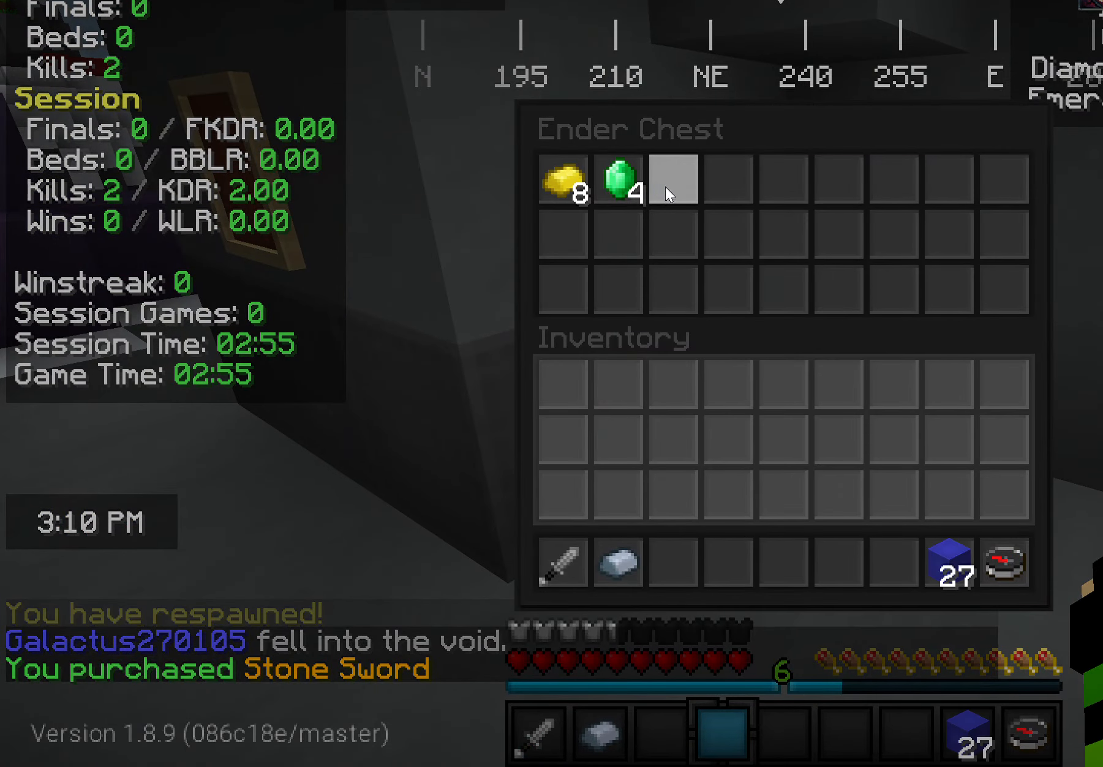
{"keys": ["w"], "mouse": [], "events": [[328, "w", "down"], [400, "w", "up"], [473, "w", "down"]]}
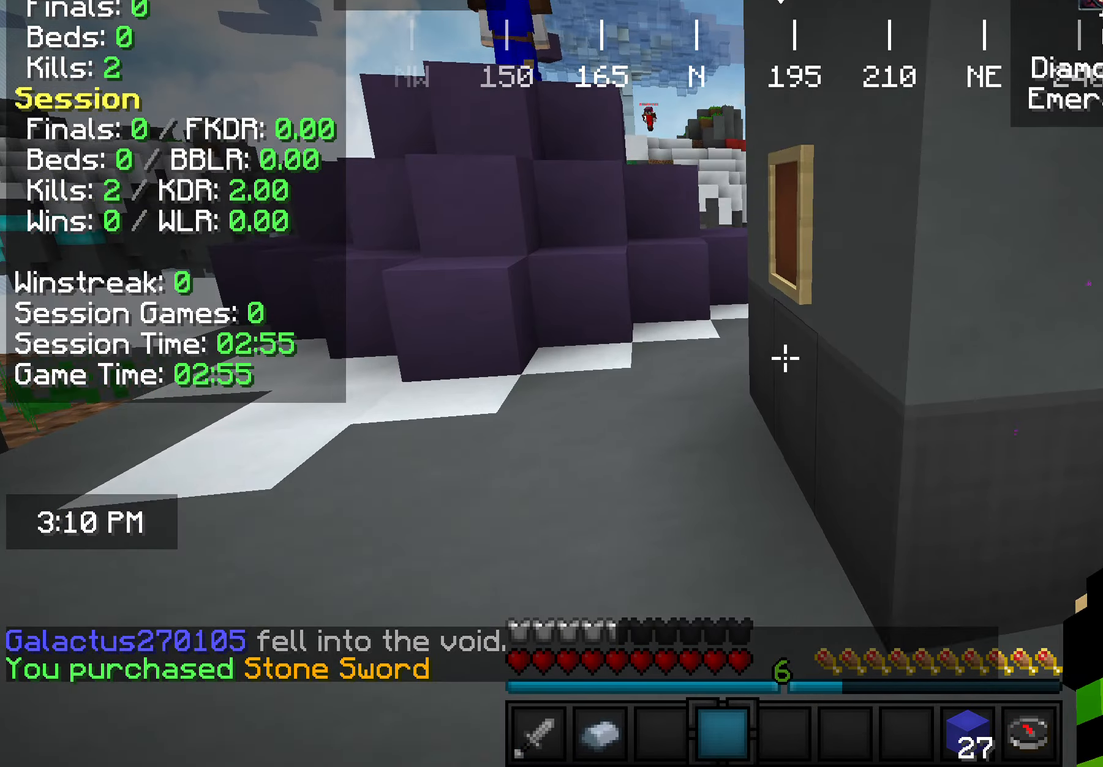
{"keys": ["w"], "mouse": [], "events": [[110, "a", "down"], [291, "a", "up"]]}
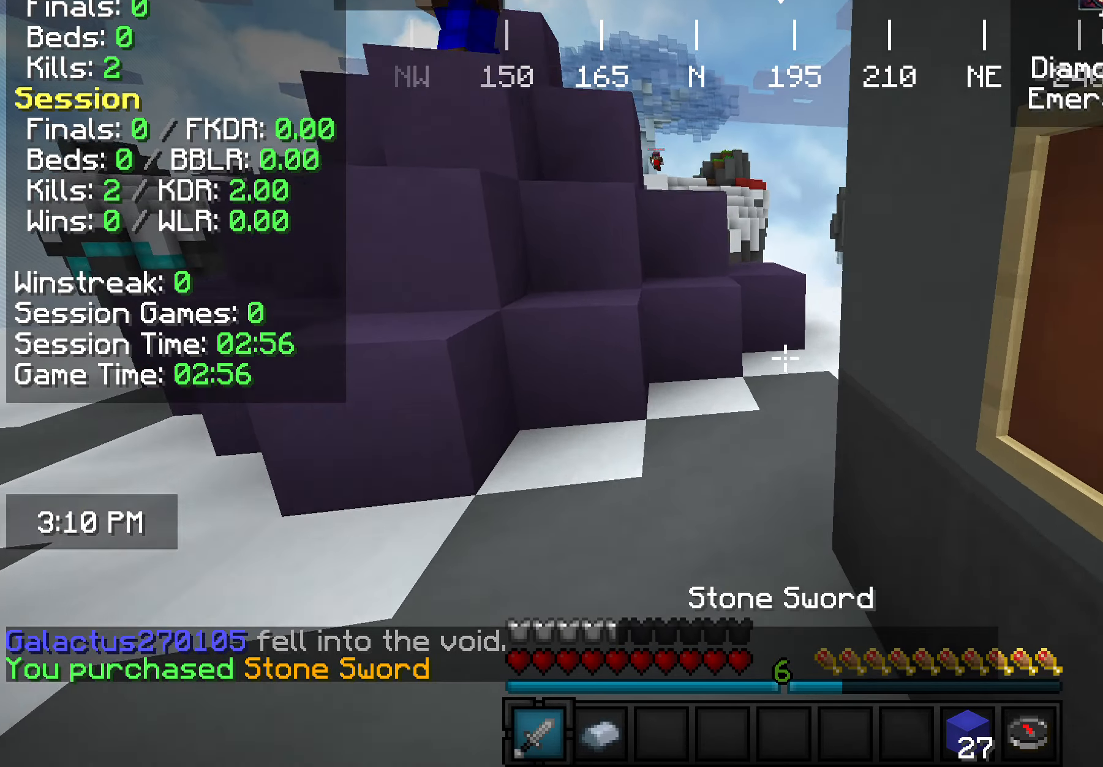
{"keys": ["w"], "mouse": [], "events": [[109, "a", "down"], [254, "a", "up"]]}
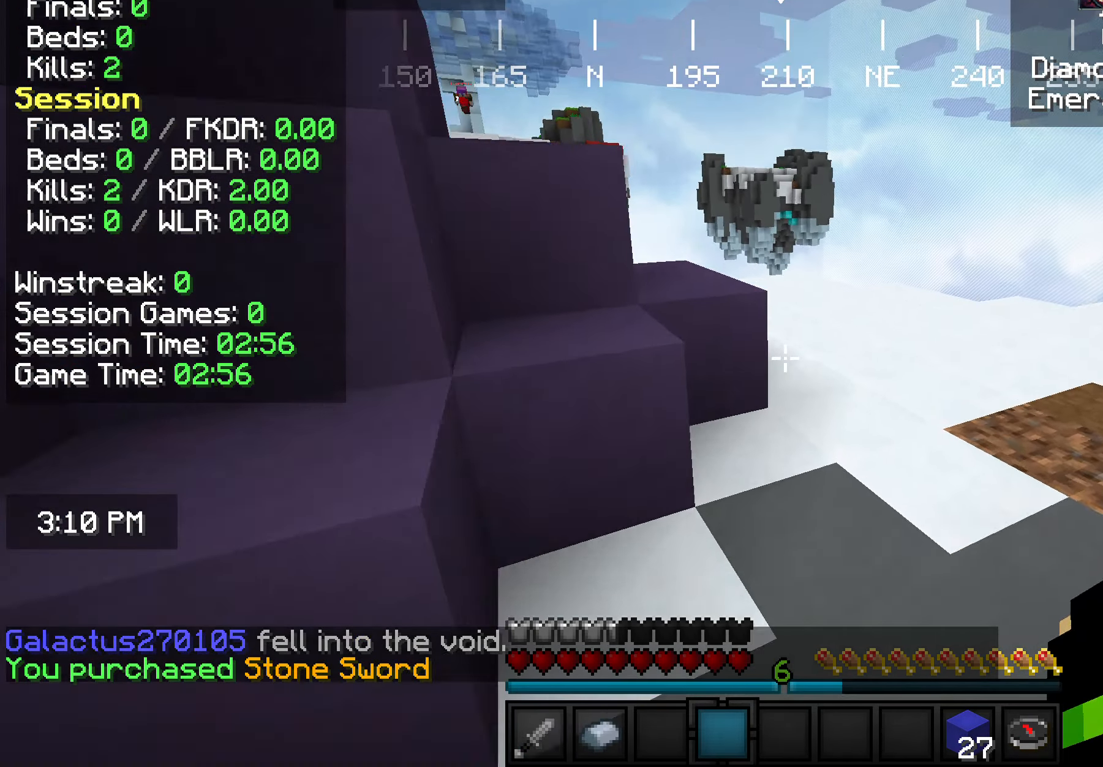
{"keys": ["a", "w"], "mouse": [], "events": [[436, "a", "down"]]}
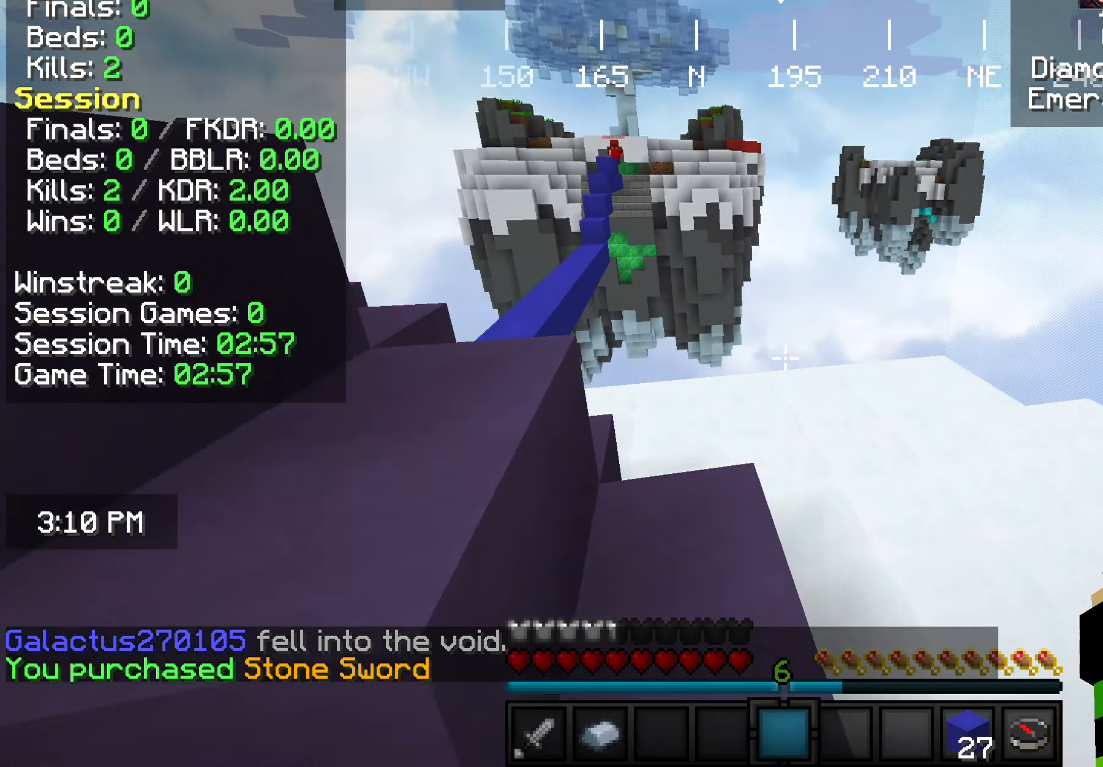
{"keys": ["a", "w"], "mouse": [], "events": []}
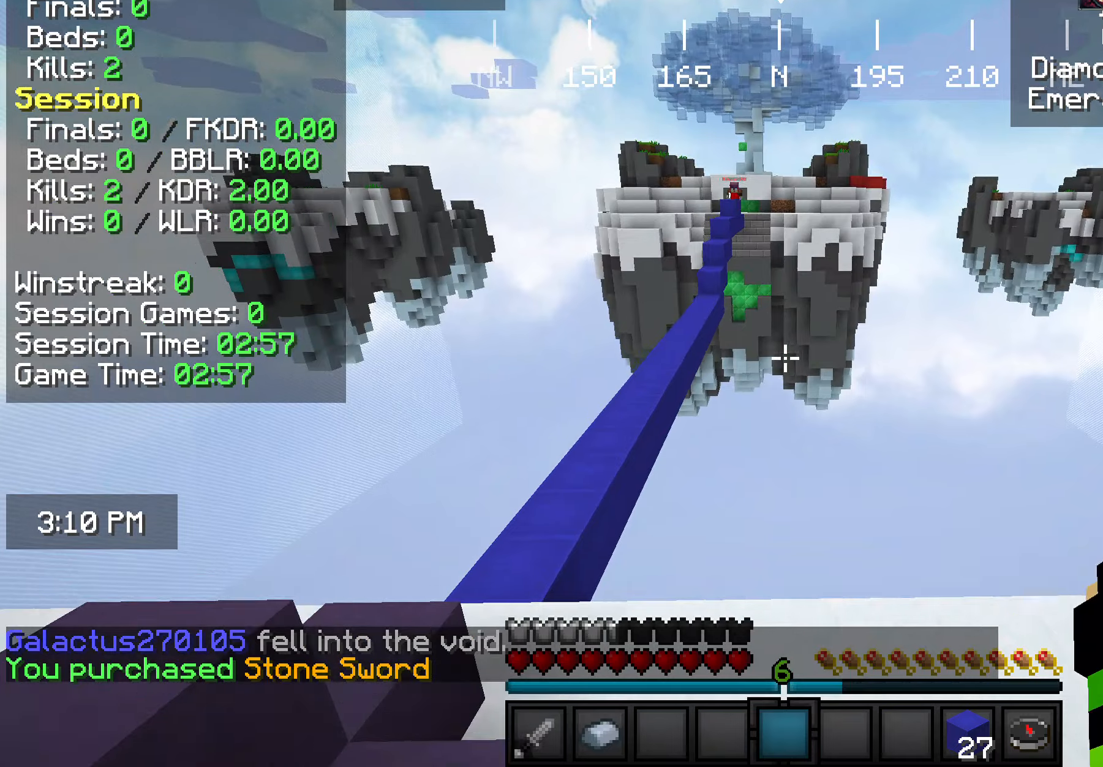
{"keys": ["a", "w"], "mouse": [], "events": []}
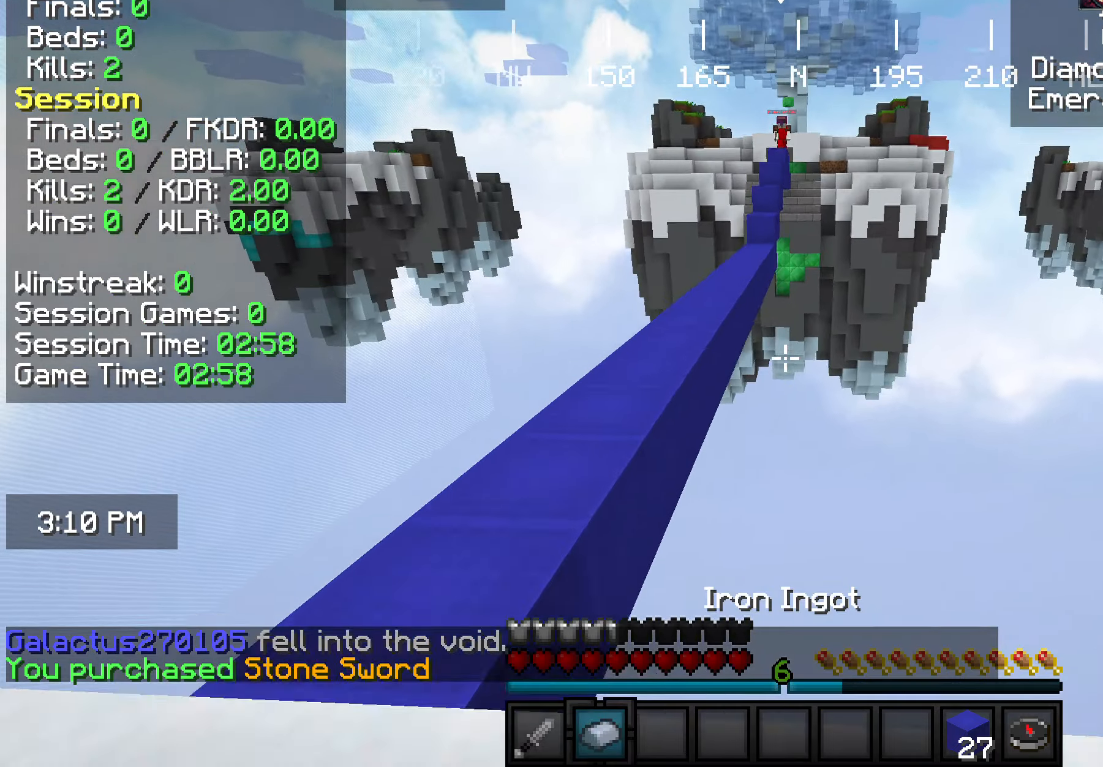
{"keys": ["a", "w"], "mouse": [], "events": []}
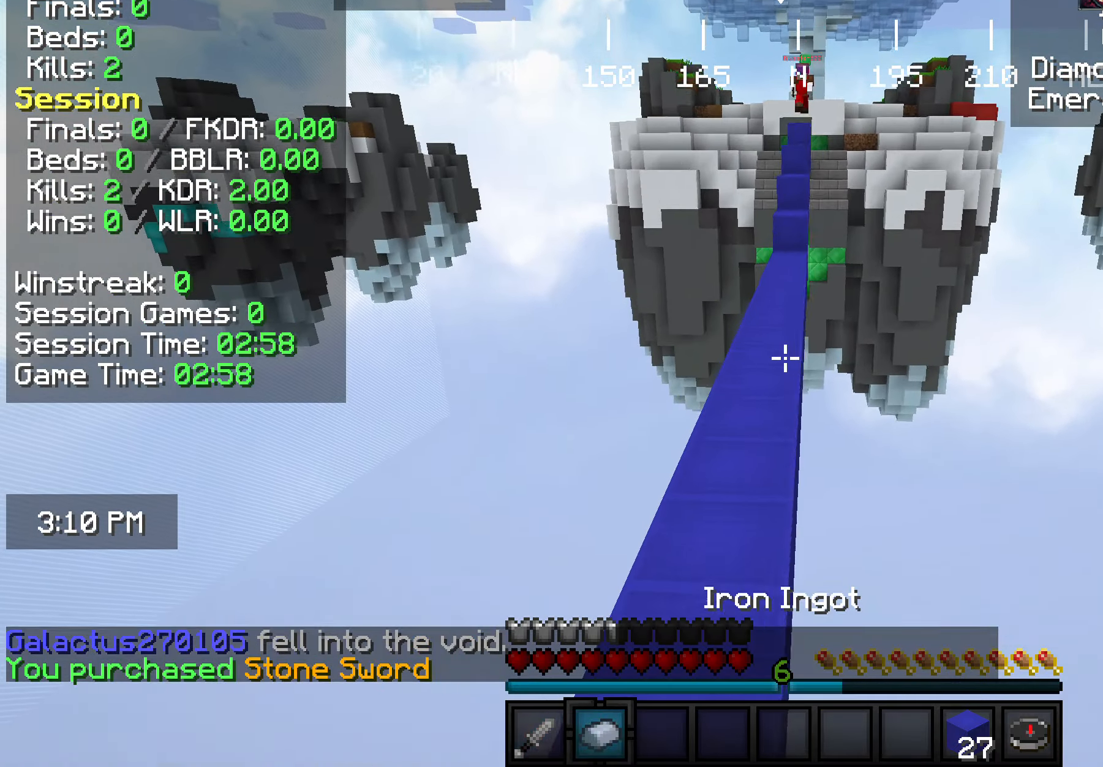
{"keys": ["w"], "mouse": [], "events": [[36, "a", "up"], [36, "w", "up"], [145, "w", "down"], [254, "w", "up"], [327, "w", "down"]]}
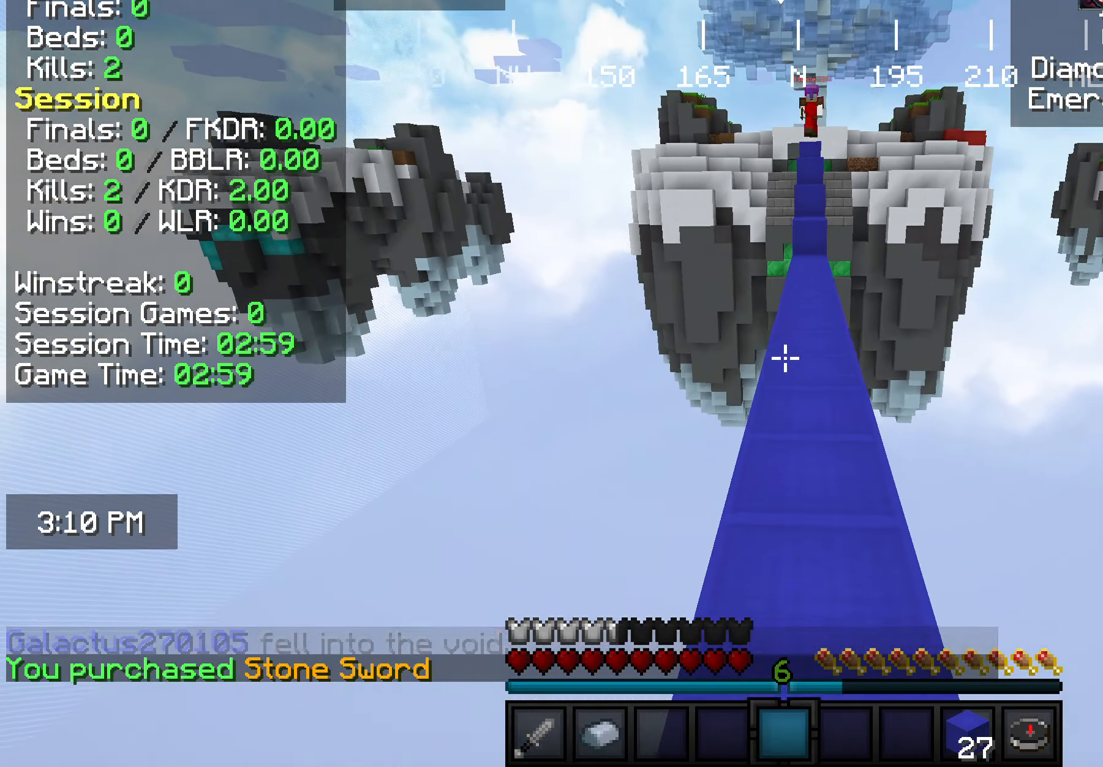
{"keys": ["w"], "mouse": [], "events": []}